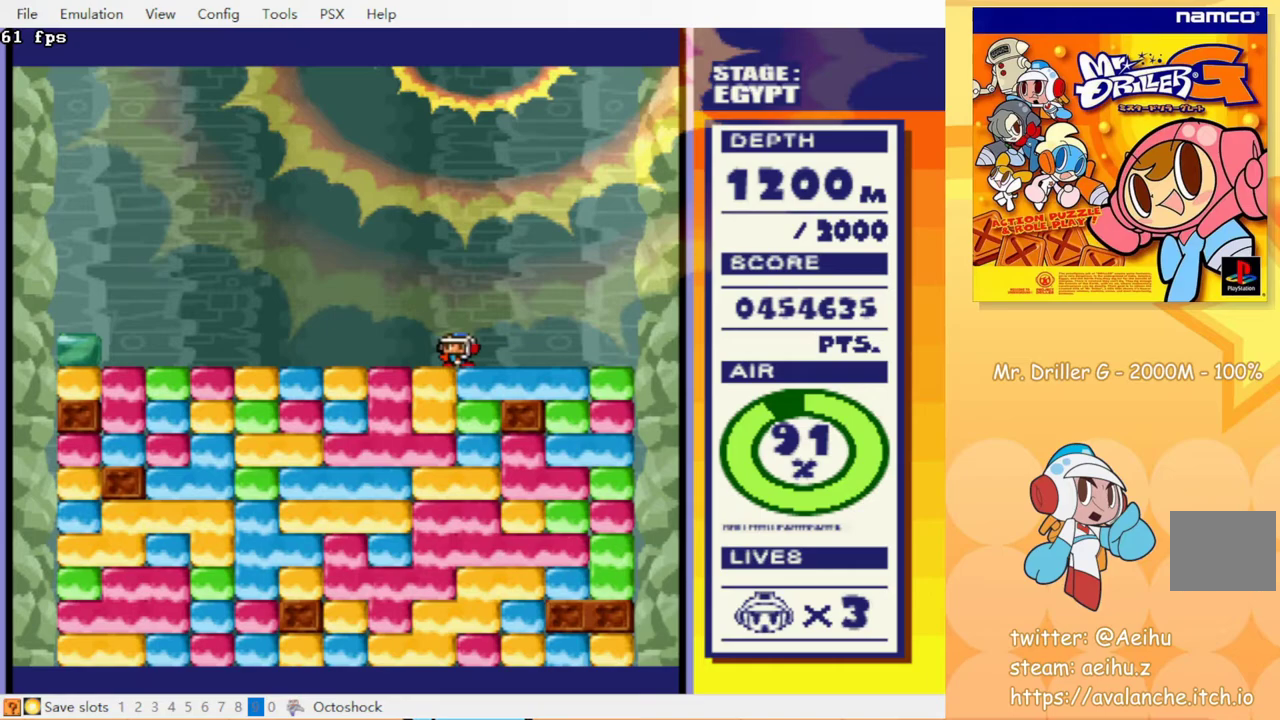
Gameplay with a controller (PlayStation layout); each line is a JSON object with the inputs held at the frame after it. "events" lists button and stick changes between this image and that frame as [ms after this image, input, new state], when the widget could be followed in between. Not read: L3 R3 left_stick right_stick.
{"buttons": ["DPAD_DOWN"], "events": [[333, "DPAD_DOWN", "down"], [350, "CROSS", "down"], [350, "DPAD_LEFT", "up"], [400, "CIRCLE", "down"], [450, "CROSS", "up"], [483, "CIRCLE", "up"]]}
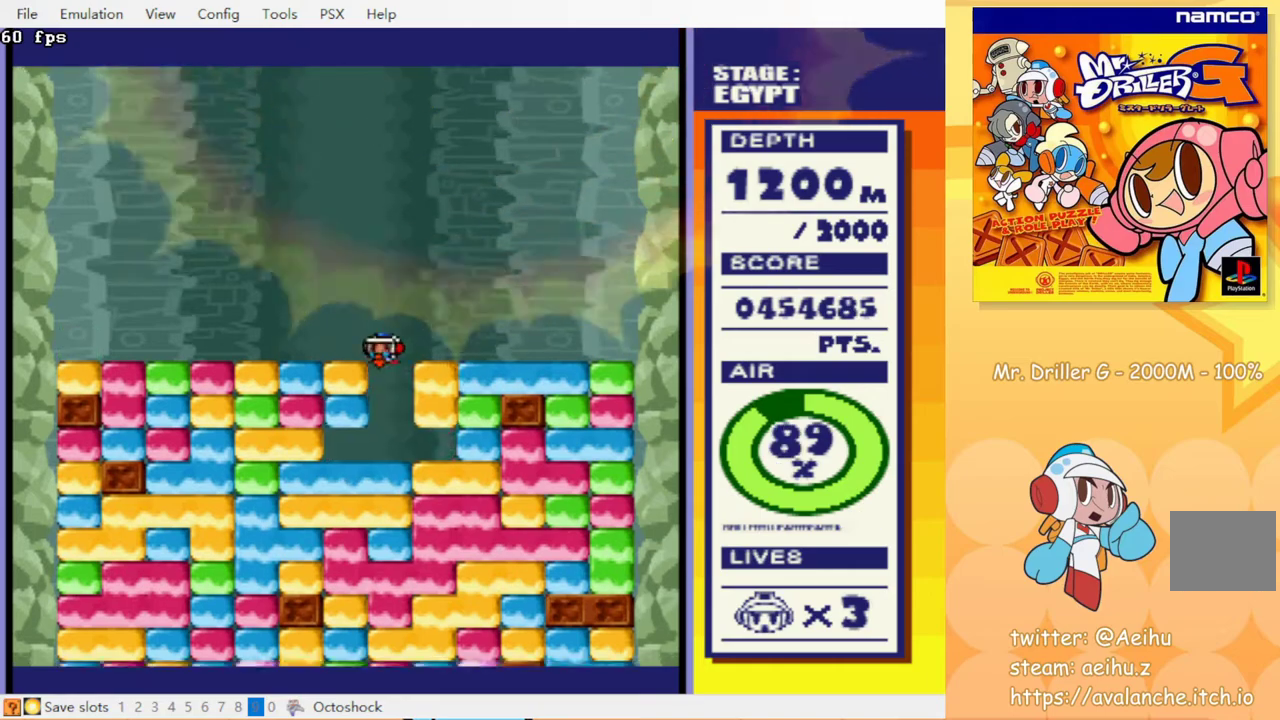
{"buttons": ["DPAD_DOWN"], "events": [[33, "CROSS", "down"], [100, "CROSS", "up"], [200, "CROSS", "down"], [233, "CIRCLE", "down"], [267, "CROSS", "up"], [317, "CIRCLE", "up"], [383, "CIRCLE", "down"], [450, "CIRCLE", "up"]]}
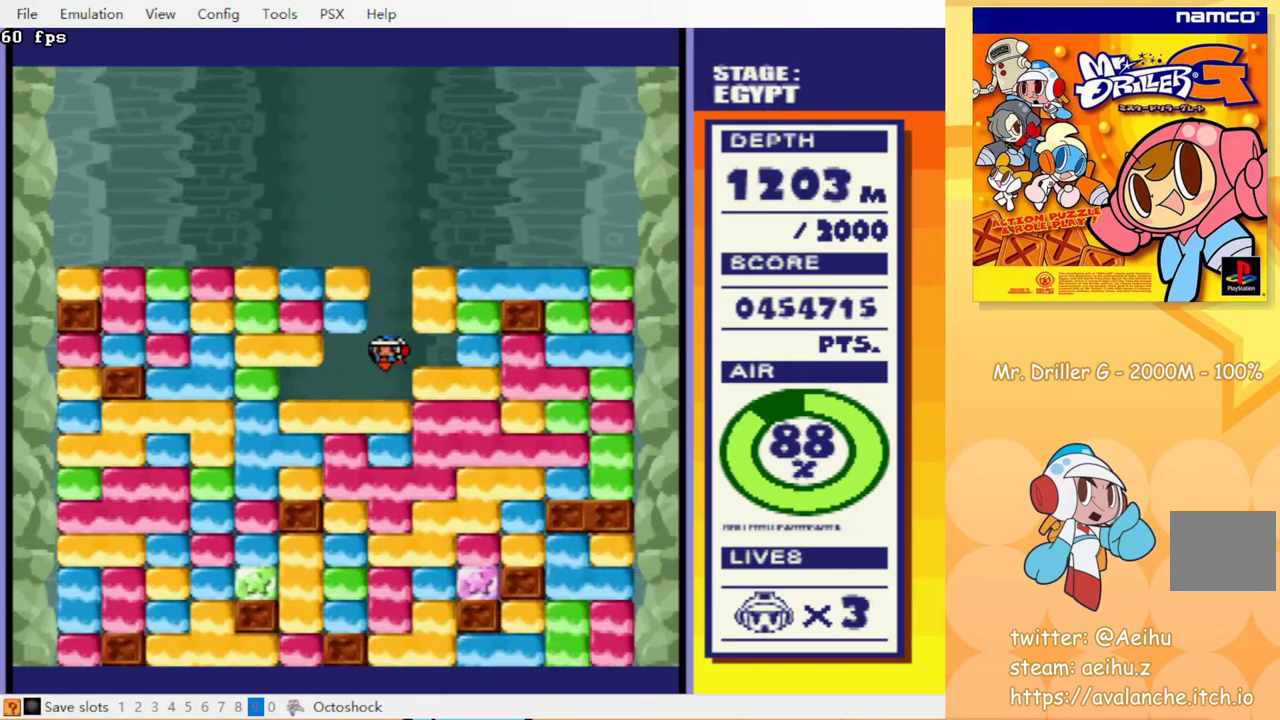
{"buttons": ["CIRCLE", "DPAD_DOWN"], "events": [[17, "CROSS", "down"], [100, "CROSS", "up"], [183, "CROSS", "down"], [267, "CIRCLE", "down"], [350, "CIRCLE", "up"], [467, "CIRCLE", "down"], [500, "CROSS", "up"]]}
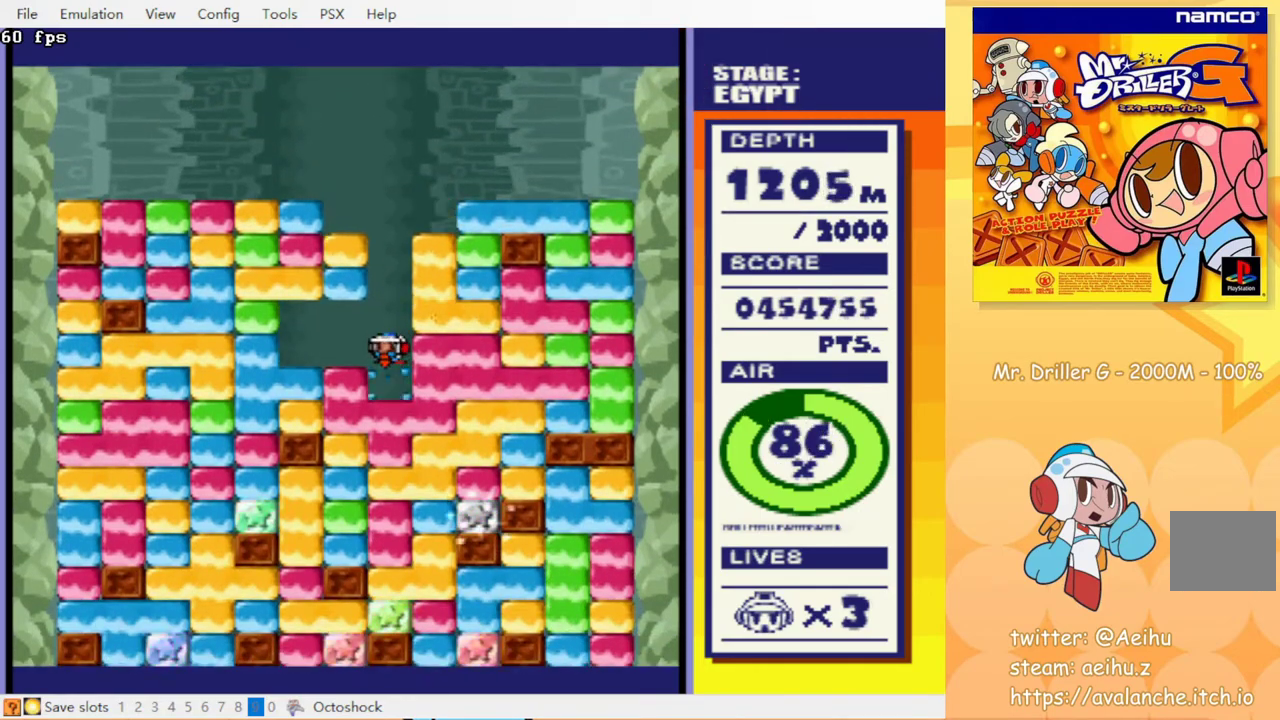
{"buttons": ["DPAD_DOWN"], "events": [[50, "CIRCLE", "up"], [83, "CROSS", "down"], [217, "CIRCLE", "down"], [217, "CROSS", "up"], [300, "CIRCLE", "up"], [383, "CROSS", "down"], [450, "CROSS", "up"]]}
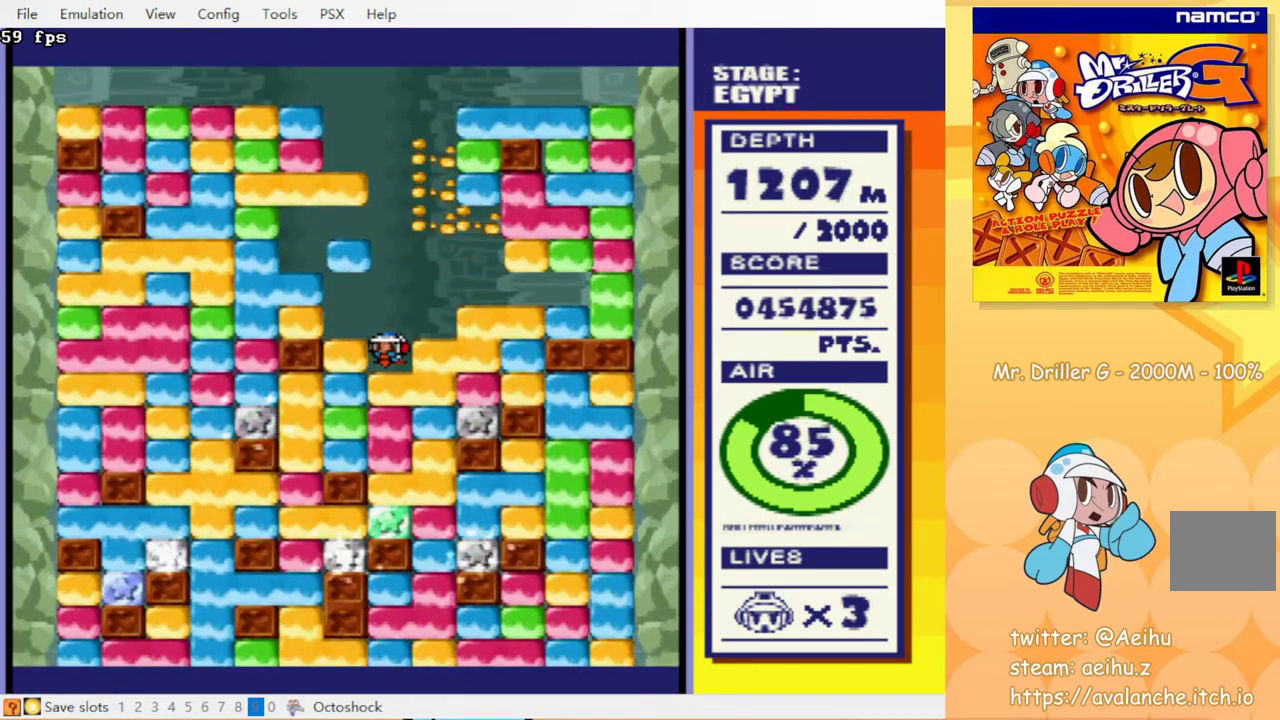
{"buttons": ["DPAD_DOWN"], "events": [[50, "CROSS", "down"], [67, "CIRCLE", "down"], [133, "CIRCLE", "up"], [133, "CROSS", "up"], [200, "CROSS", "down"], [250, "CIRCLE", "down"], [267, "CROSS", "up"], [300, "CIRCLE", "up"], [367, "CROSS", "down"], [383, "CIRCLE", "down"], [450, "CIRCLE", "up"], [450, "CROSS", "up"]]}
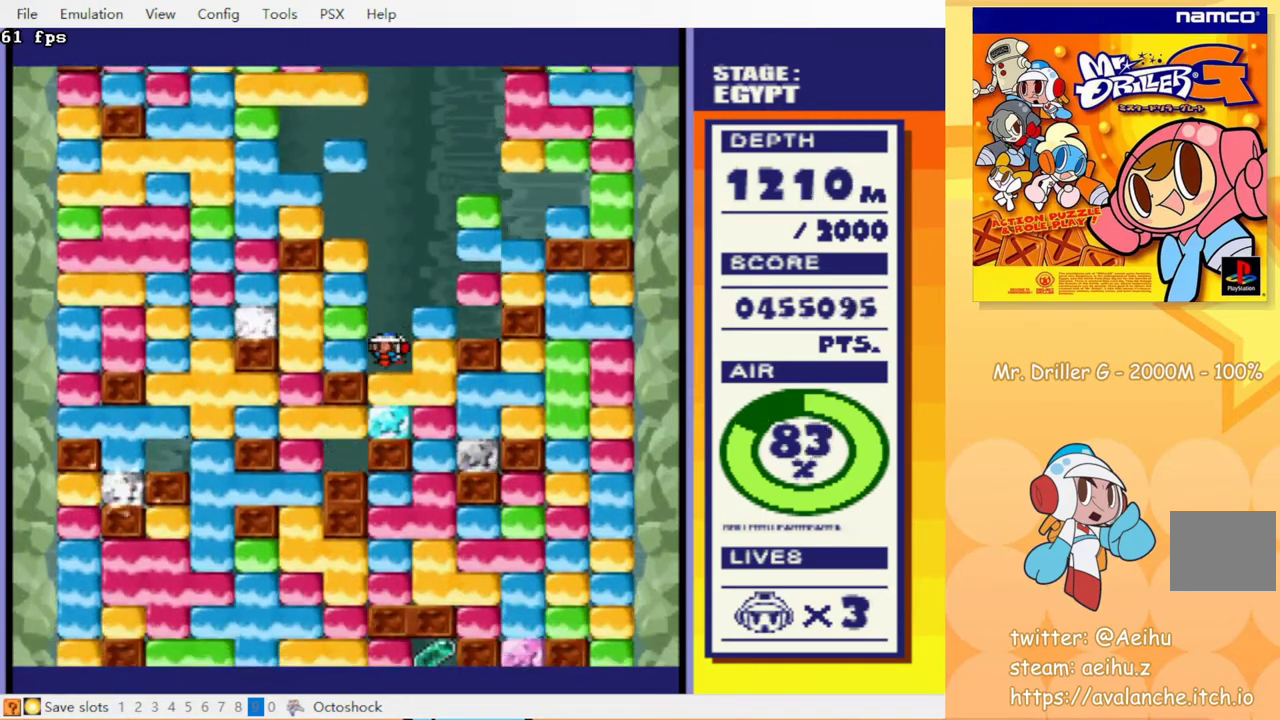
{"buttons": ["DPAD_LEFT"], "events": [[50, "CROSS", "down"], [83, "CIRCLE", "down"], [117, "CROSS", "up"], [133, "CIRCLE", "up"], [217, "CROSS", "down"], [233, "CIRCLE", "down"], [300, "CIRCLE", "up"], [300, "CROSS", "up"], [467, "DPAD_DOWN", "up"], [467, "DPAD_LEFT", "down"]]}
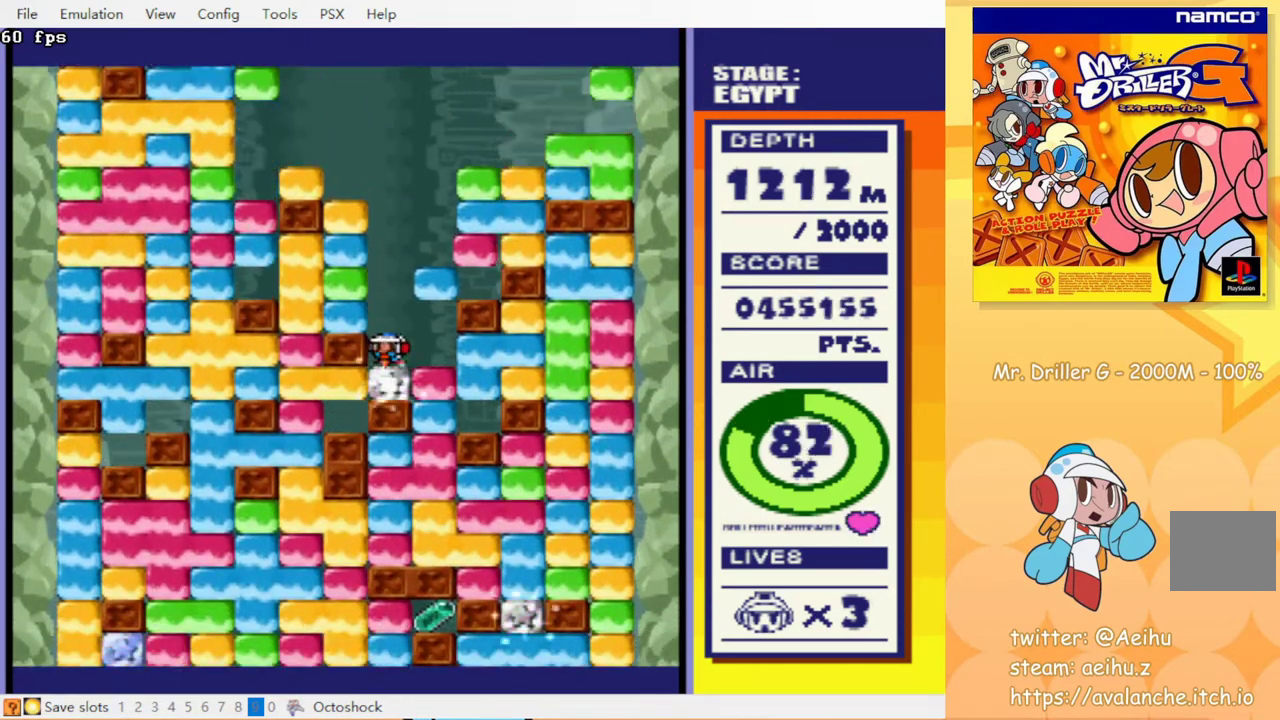
{"buttons": [], "events": [[50, "CROSS", "down"], [67, "DPAD_LEFT", "up"], [133, "CROSS", "up"], [233, "DPAD_DOWN", "down"], [383, "CROSS", "down"], [500, "CROSS", "up"], [500, "DPAD_DOWN", "up"]]}
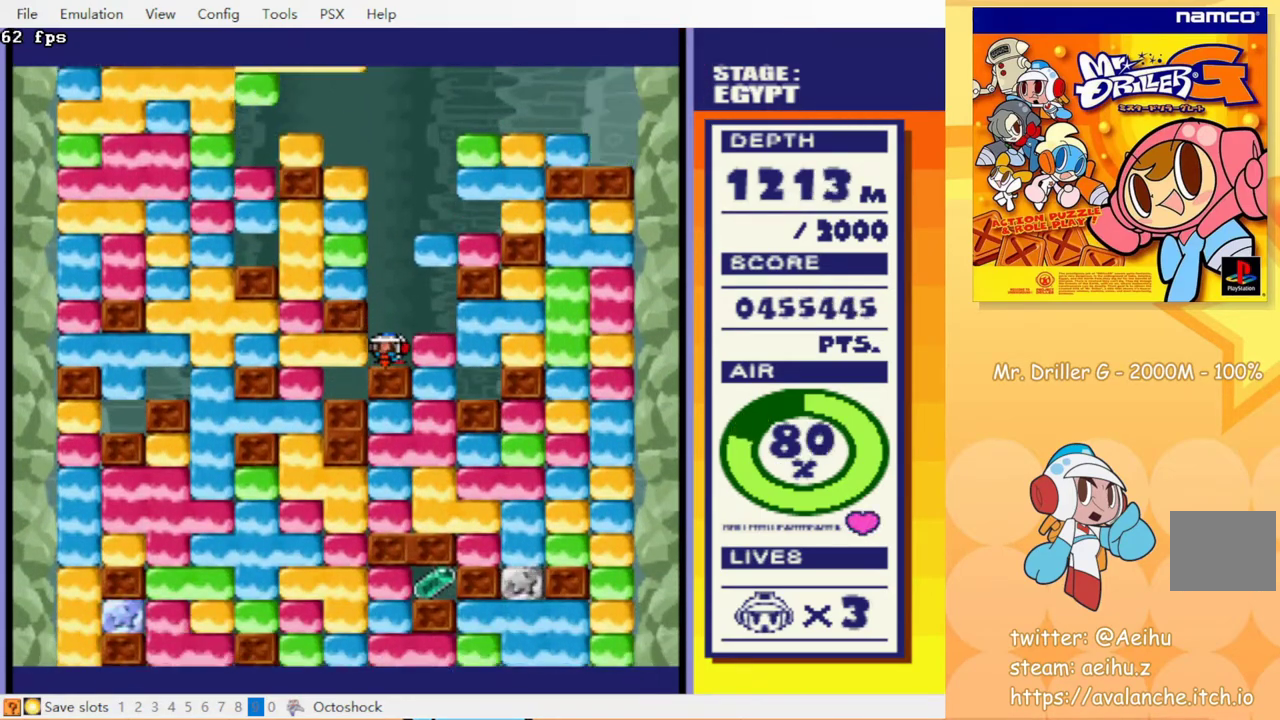
{"buttons": [], "events": [[117, "DPAD_LEFT", "down"], [150, "CROSS", "down"], [200, "DPAD_LEFT", "up"], [250, "CROSS", "up"], [283, "DPAD_RIGHT", "down"], [400, "DPAD_RIGHT", "up"]]}
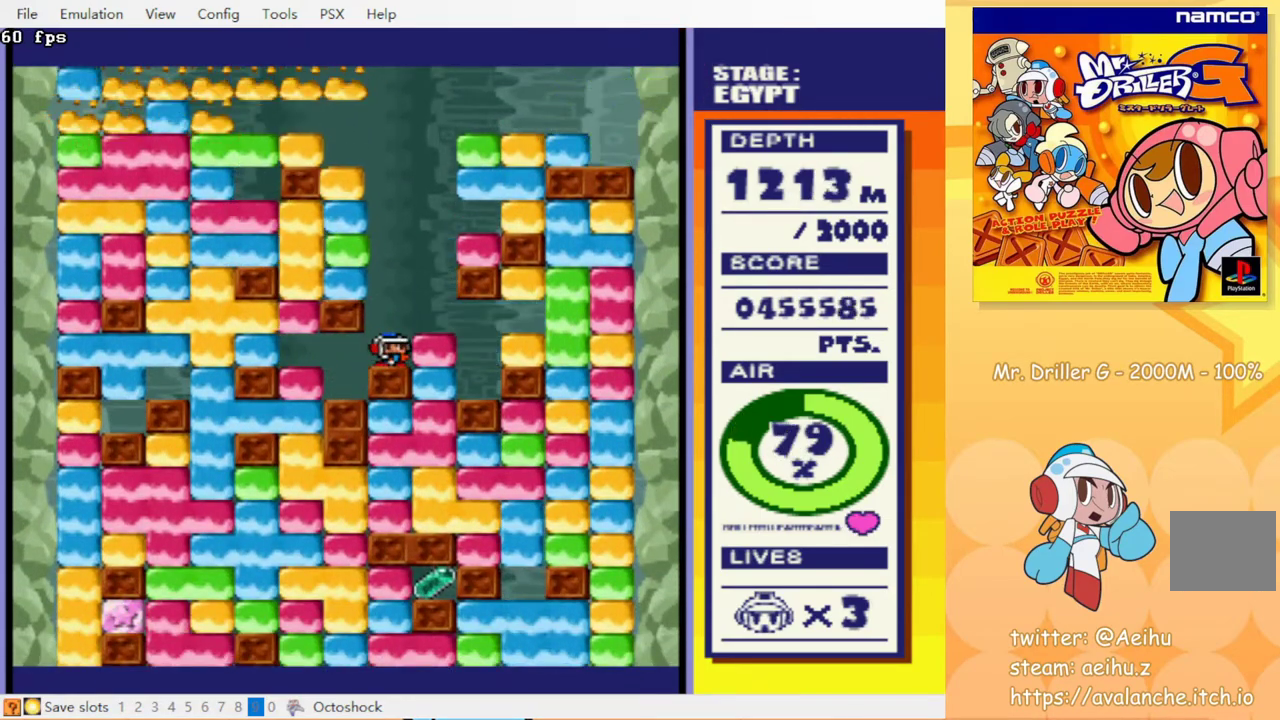
{"buttons": ["DPAD_RIGHT"], "events": [[333, "CROSS", "down"], [350, "DPAD_RIGHT", "down"], [450, "CROSS", "up"]]}
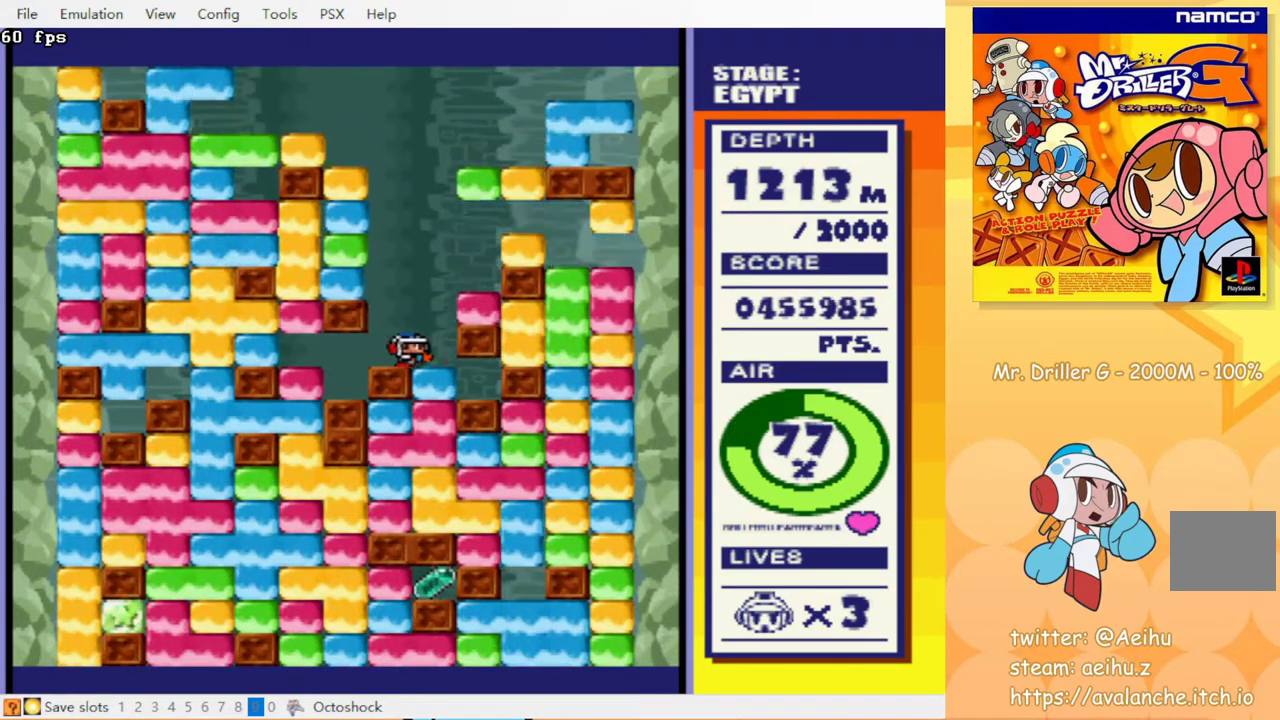
{"buttons": ["CROSS", "DPAD_DOWN"], "events": [[100, "DPAD_DOWN", "down"], [100, "DPAD_RIGHT", "up"], [167, "CROSS", "down"], [217, "CIRCLE", "down"], [250, "CROSS", "up"], [283, "CIRCLE", "up"], [400, "CROSS", "down"]]}
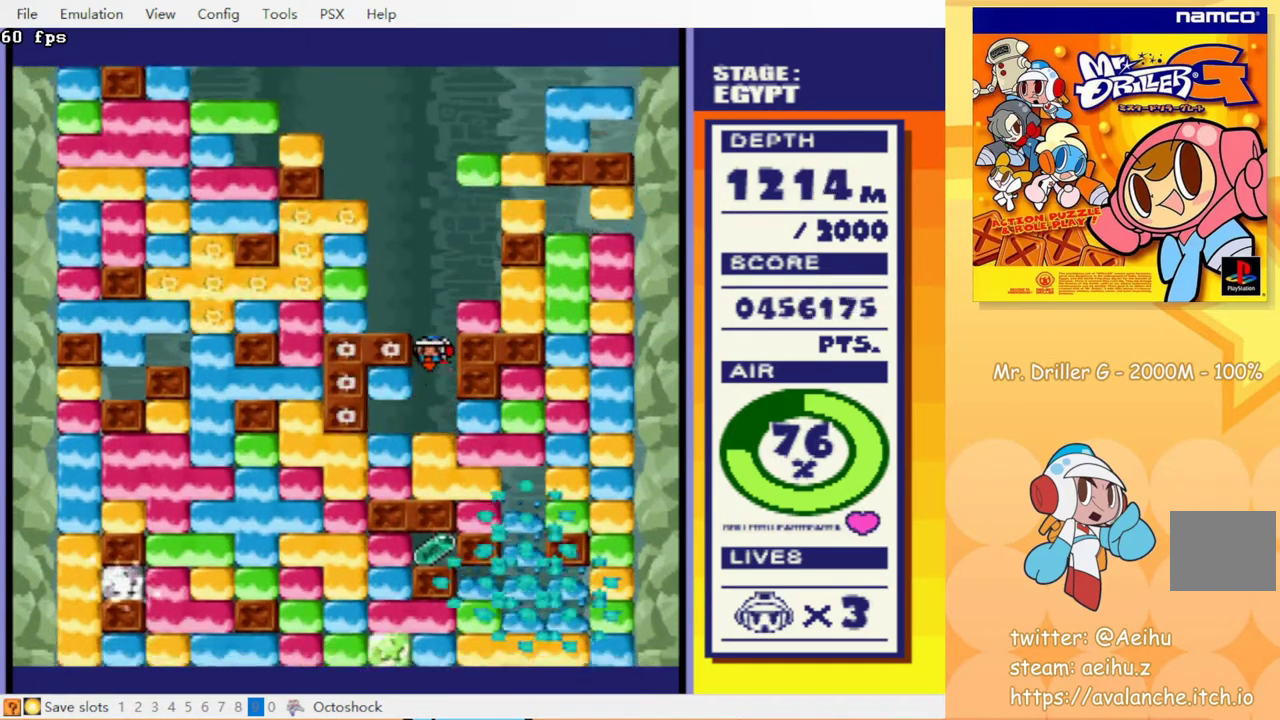
{"buttons": ["DPAD_DOWN"], "events": [[17, "CROSS", "up"], [133, "CROSS", "down"], [217, "CROSS", "up"], [383, "CIRCLE", "down"], [500, "CIRCLE", "up"]]}
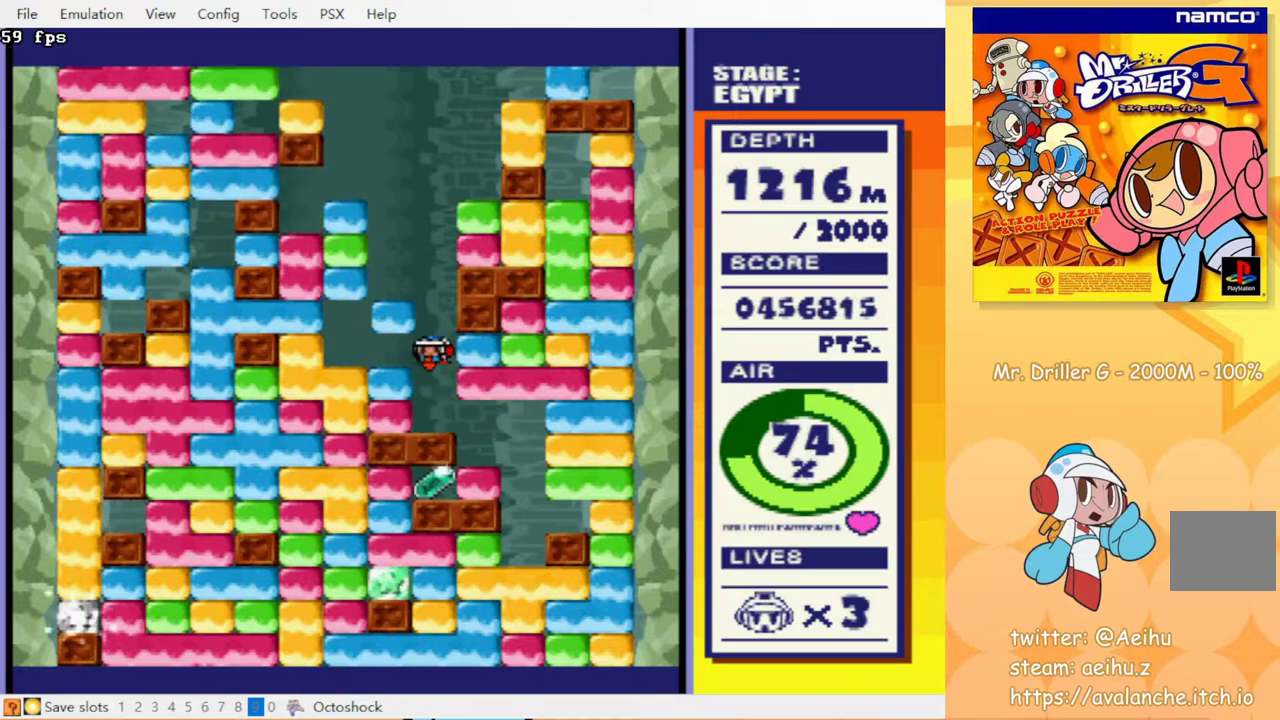
{"buttons": [], "events": [[133, "DPAD_DOWN", "up"]]}
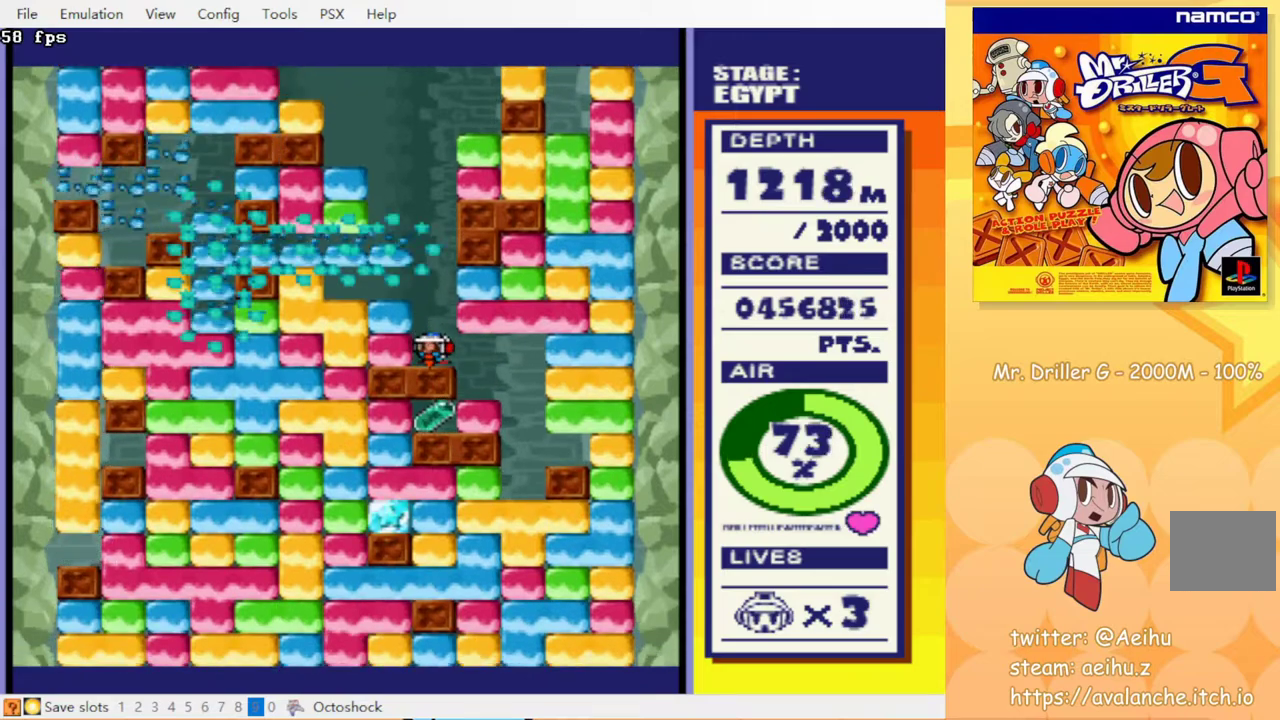
{"buttons": ["CROSS", "CIRCLE", "DPAD_LEFT"], "events": [[417, "DPAD_LEFT", "down"], [450, "CROSS", "down"], [483, "CIRCLE", "down"]]}
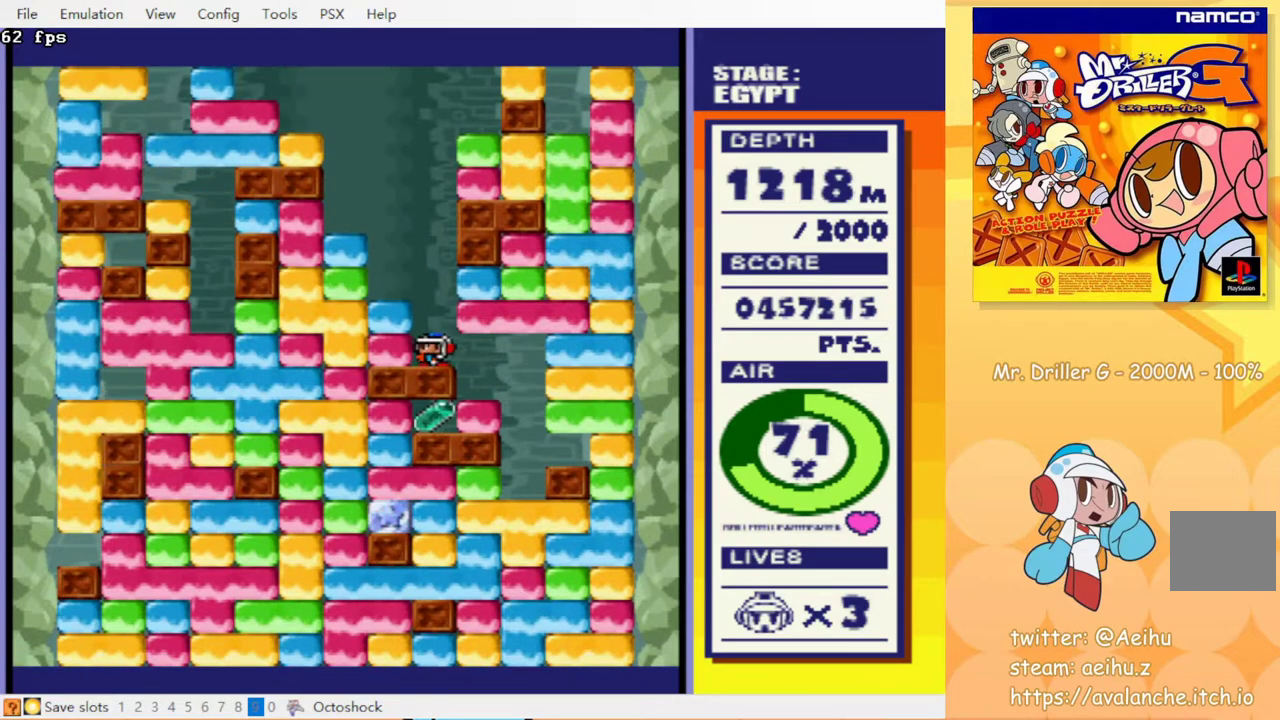
{"buttons": ["DPAD_RIGHT"], "events": [[100, "CROSS", "up"], [117, "CIRCLE", "up"], [217, "DPAD_LEFT", "up"], [217, "DPAD_UP", "down"], [267, "CROSS", "down"], [367, "CROSS", "up"], [367, "DPAD_UP", "up"], [500, "DPAD_RIGHT", "down"]]}
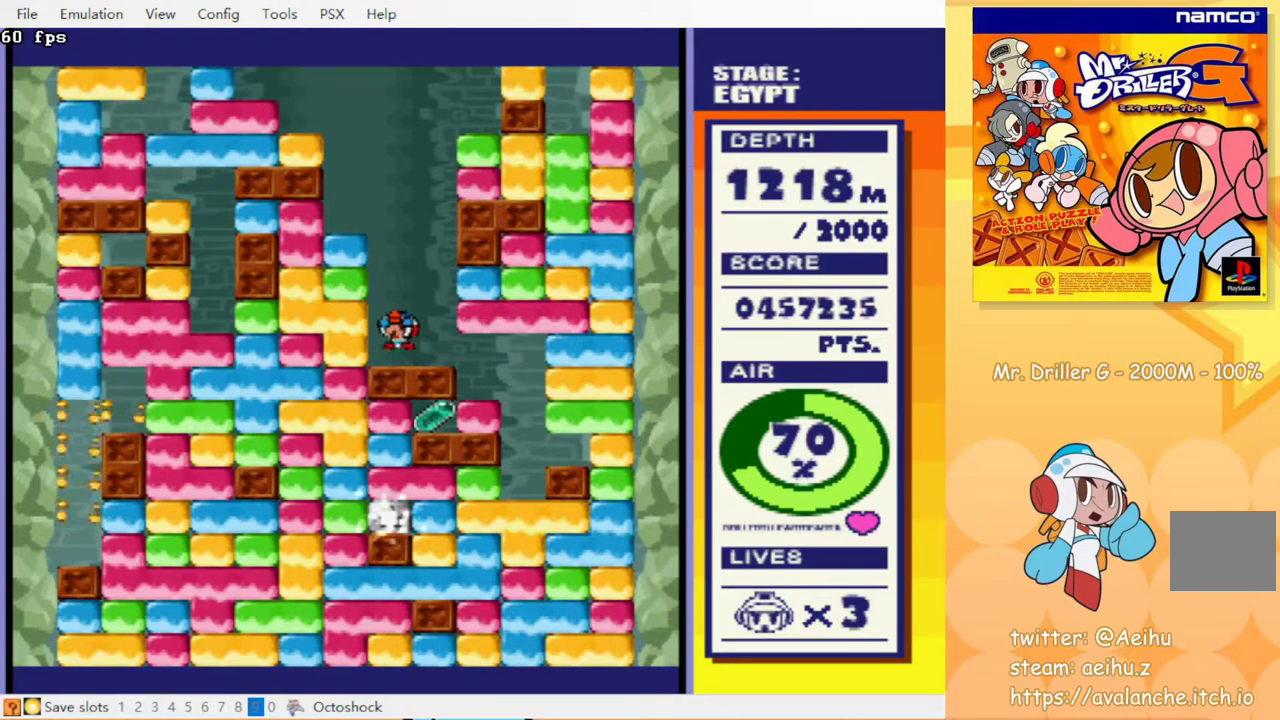
{"buttons": ["CROSS", "CIRCLE", "DPAD_DOWN"], "events": [[400, "DPAD_DOWN", "down"], [467, "CROSS", "down"], [467, "DPAD_RIGHT", "up"], [483, "CIRCLE", "down"]]}
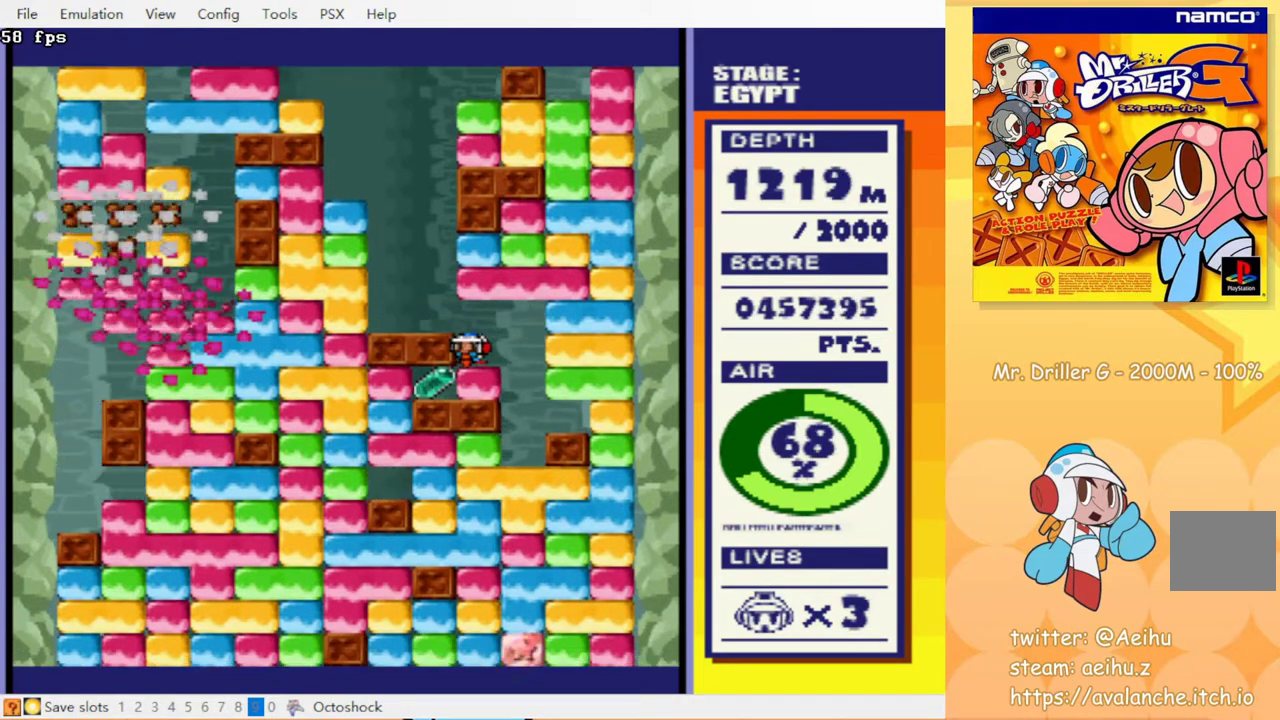
{"buttons": ["DPAD_RIGHT"], "events": [[83, "DPAD_DOWN", "up"], [83, "DPAD_LEFT", "down"], [100, "CIRCLE", "up"], [100, "CROSS", "up"], [383, "DPAD_LEFT", "up"], [450, "DPAD_RIGHT", "down"]]}
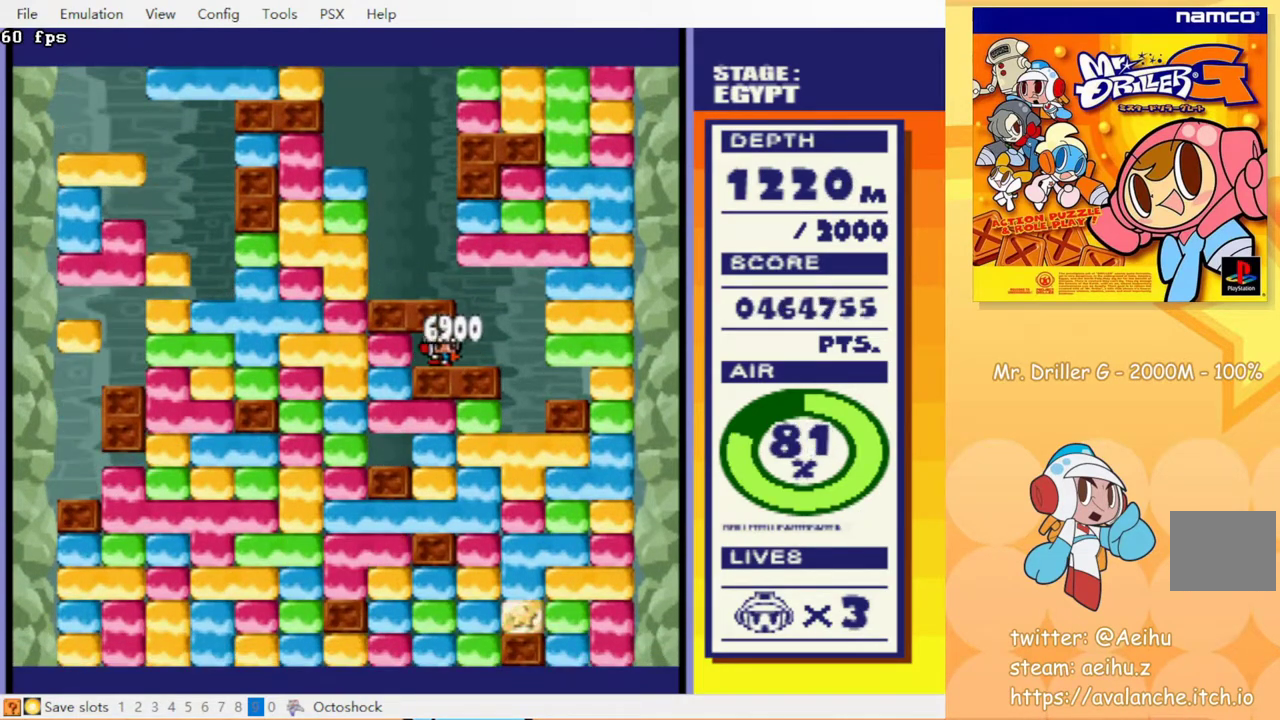
{"buttons": ["DPAD_DOWN"], "events": [[367, "DPAD_RIGHT", "up"], [417, "DPAD_DOWN", "down"]]}
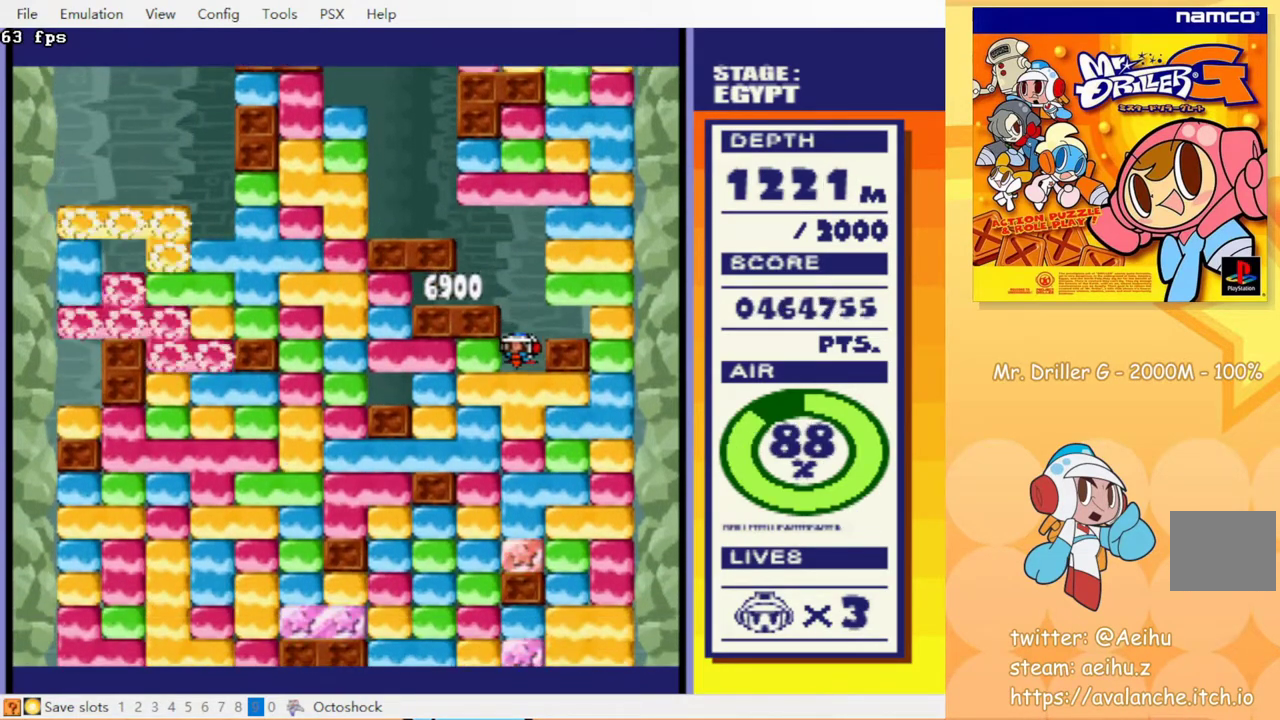
{"buttons": ["CROSS", "DPAD_DOWN"], "events": [[17, "DPAD_DOWN", "up"], [50, "DPAD_LEFT", "down"], [167, "CROSS", "down"], [183, "CIRCLE", "down"], [267, "CROSS", "up"], [300, "CIRCLE", "up"], [450, "DPAD_DOWN", "down"], [483, "CROSS", "down"], [483, "DPAD_LEFT", "up"]]}
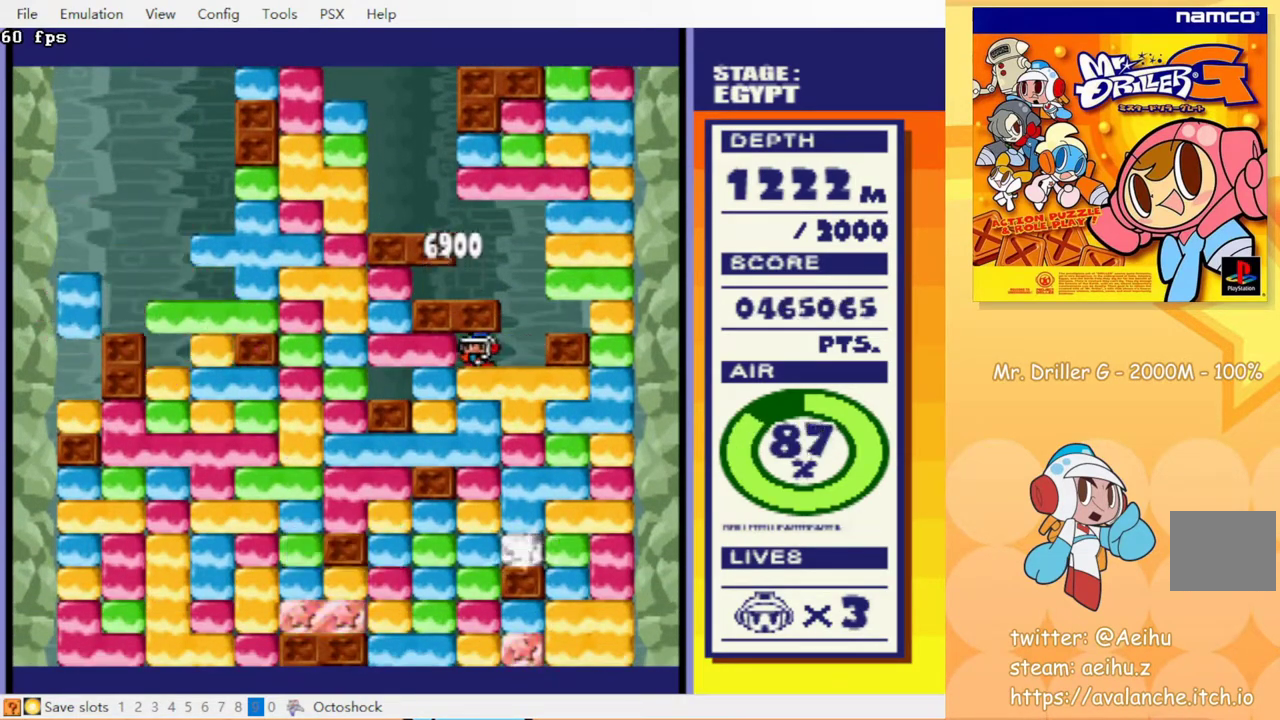
{"buttons": ["CROSS", "CIRCLE", "DPAD_DOWN"], "events": [[50, "CIRCLE", "down"], [67, "CROSS", "up"], [117, "CIRCLE", "up"], [150, "CROSS", "down"], [200, "CIRCLE", "down"], [200, "CROSS", "up"], [283, "CIRCLE", "up"], [317, "CROSS", "down"], [400, "CIRCLE", "down"], [400, "CROSS", "up"], [500, "CROSS", "down"]]}
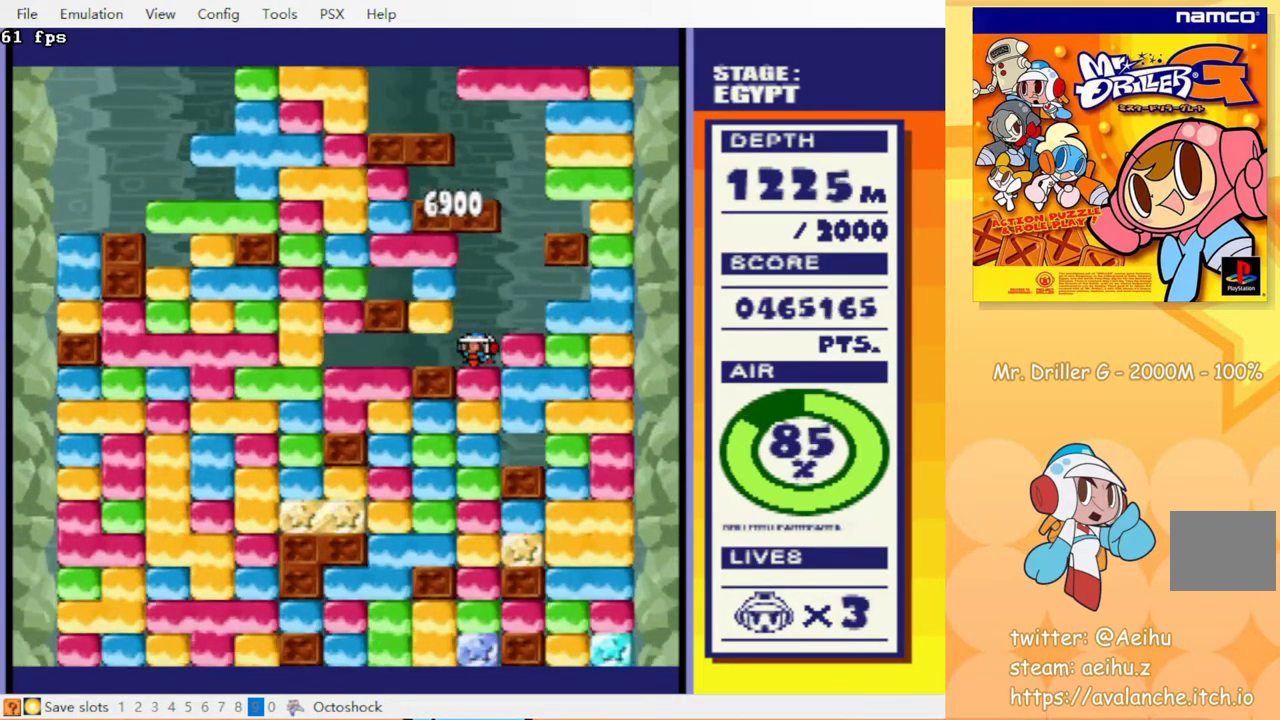
{"buttons": ["DPAD_DOWN"], "events": [[33, "CIRCLE", "up"], [133, "CIRCLE", "down"], [183, "CROSS", "up"], [200, "CIRCLE", "up"], [267, "CIRCLE", "down"], [367, "CIRCLE", "up"], [383, "CROSS", "down"], [483, "CROSS", "up"]]}
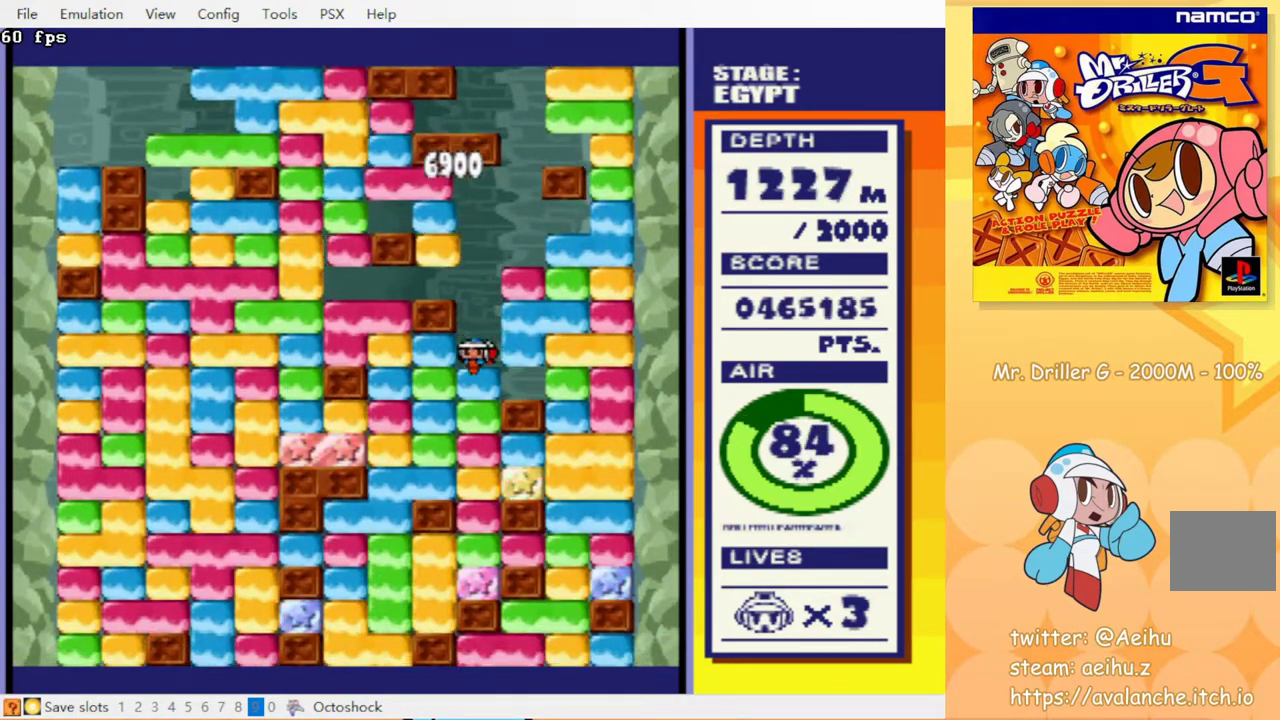
{"buttons": ["CIRCLE", "DPAD_DOWN"], "events": [[50, "CIRCLE", "down"], [117, "CIRCLE", "up"], [200, "CROSS", "down"], [283, "CROSS", "up"], [333, "CROSS", "down"], [433, "CROSS", "up"], [450, "CIRCLE", "down"]]}
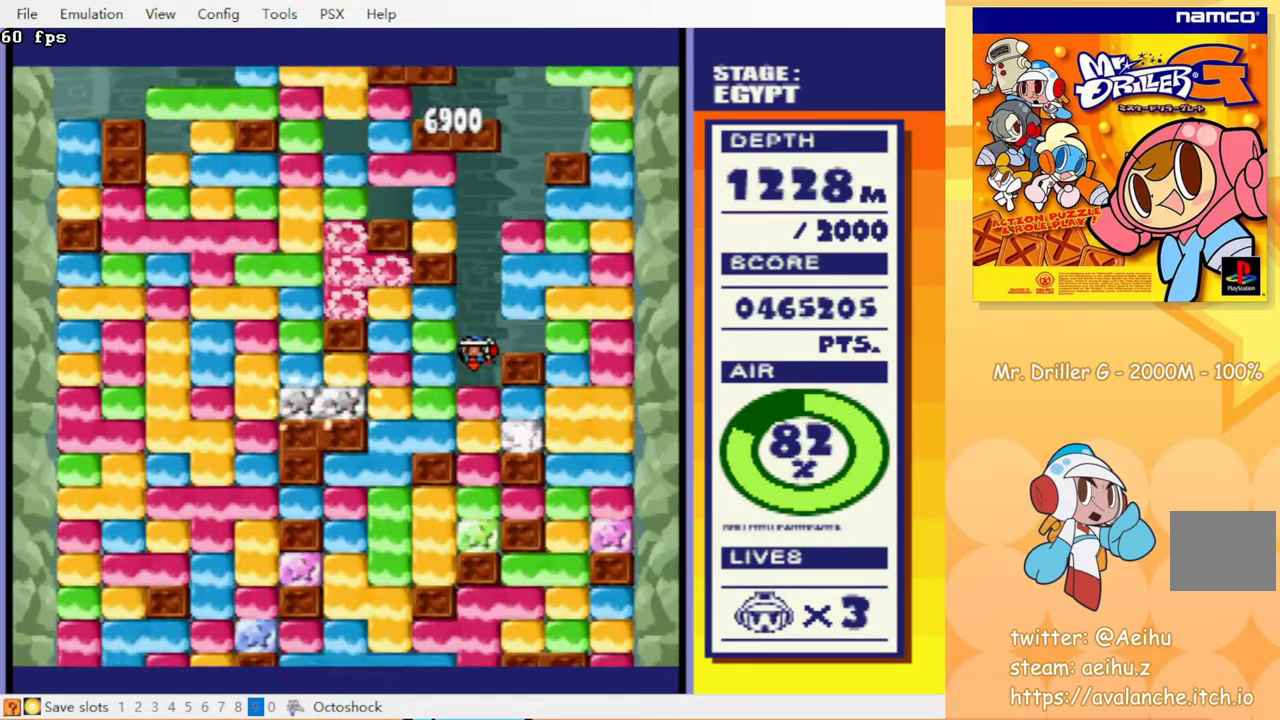
{"buttons": ["CROSS", "CIRCLE", "DPAD_DOWN"], "events": [[83, "CIRCLE", "up"], [133, "CROSS", "down"], [233, "CROSS", "up"], [300, "CIRCLE", "down"], [300, "CROSS", "down"], [367, "CIRCLE", "up"], [383, "CROSS", "up"], [450, "CROSS", "down"], [467, "CIRCLE", "down"]]}
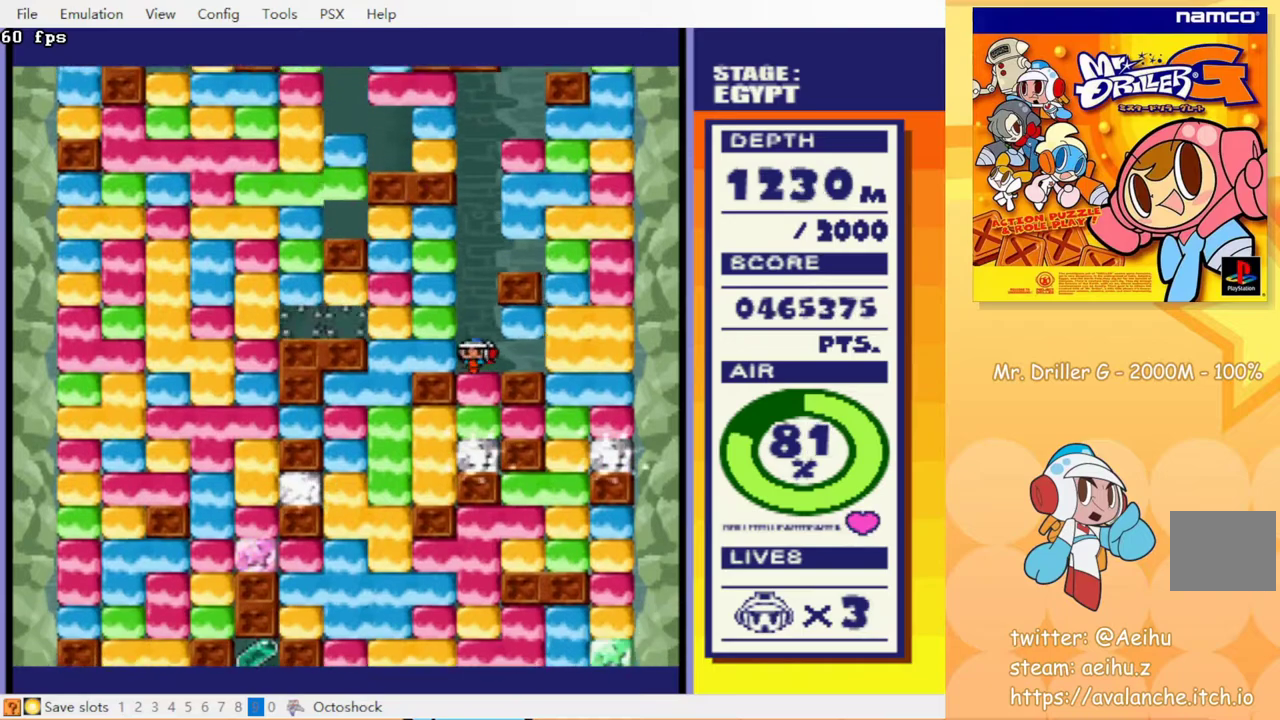
{"buttons": ["CROSS", "CIRCLE", "DPAD_DOWN"], "events": [[17, "CIRCLE", "up"], [17, "CROSS", "up"], [83, "CROSS", "down"], [117, "CIRCLE", "down"], [133, "CROSS", "up"], [183, "CIRCLE", "up"], [233, "CROSS", "down"], [300, "CIRCLE", "down"], [333, "CROSS", "up"], [367, "CIRCLE", "up"], [467, "CIRCLE", "down"], [467, "CROSS", "down"]]}
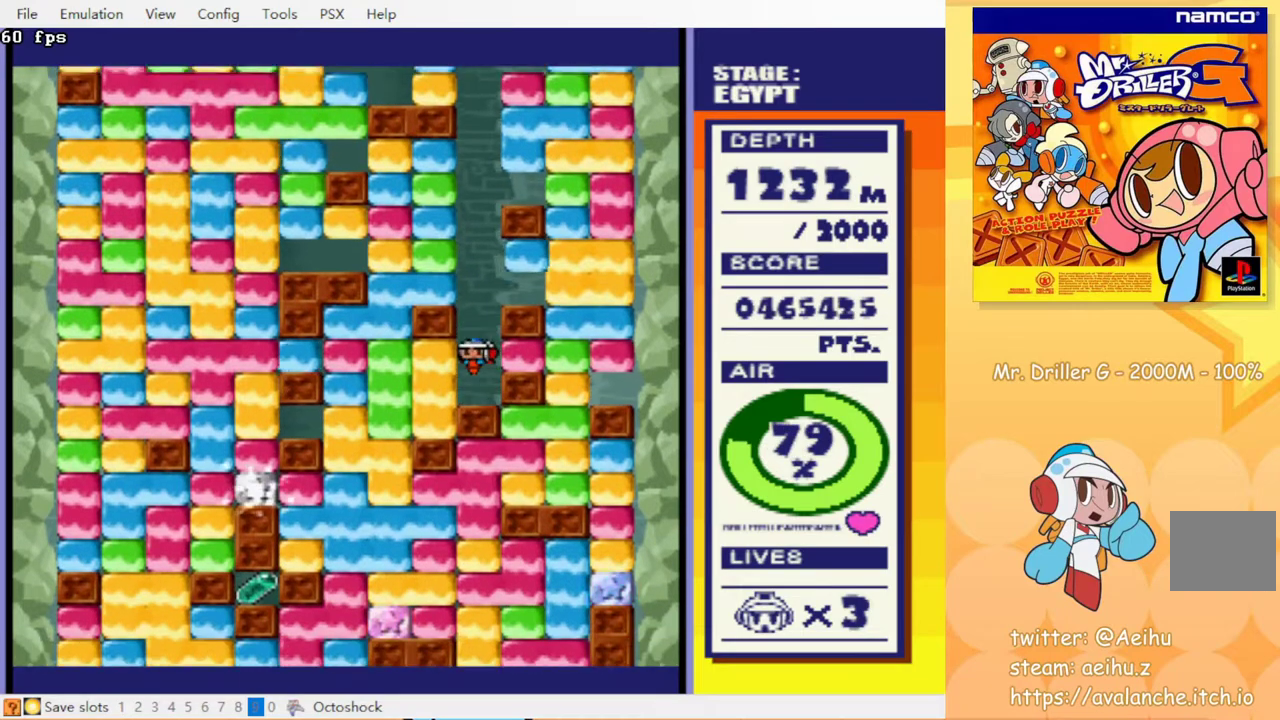
{"buttons": [], "events": [[50, "CROSS", "up"], [67, "CIRCLE", "up"], [233, "DPAD_DOWN", "up"]]}
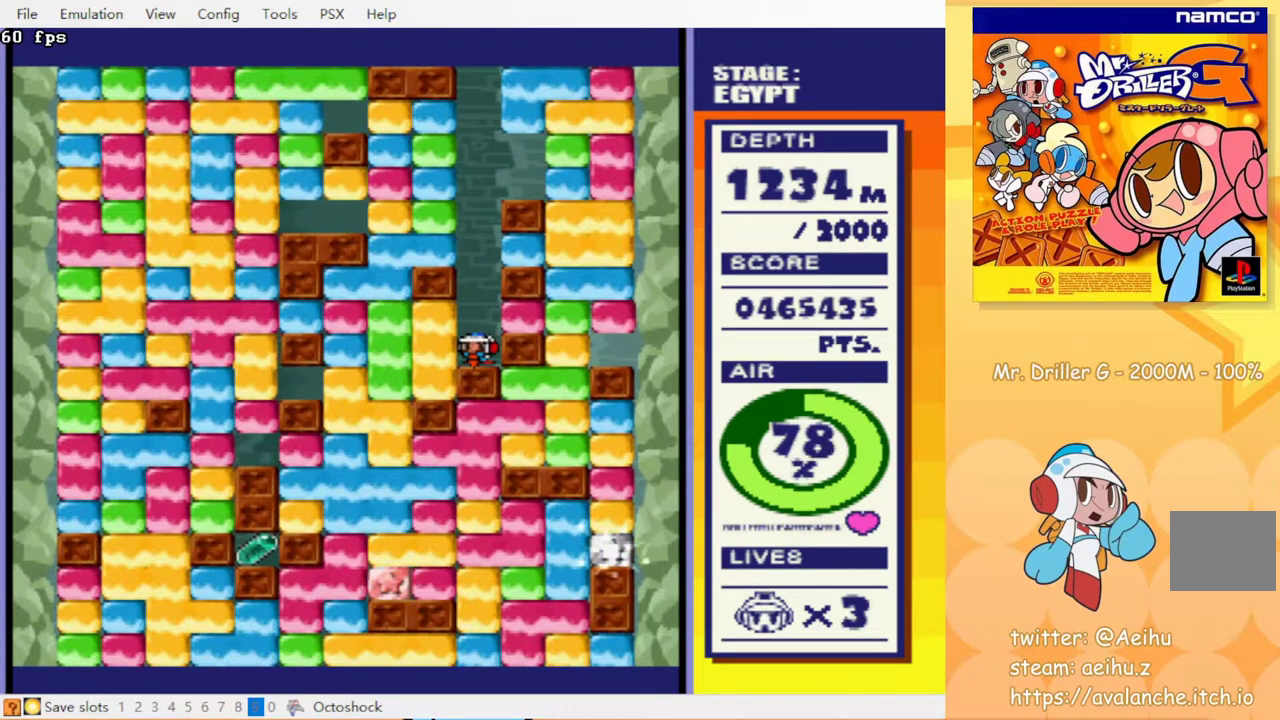
{"buttons": [], "events": []}
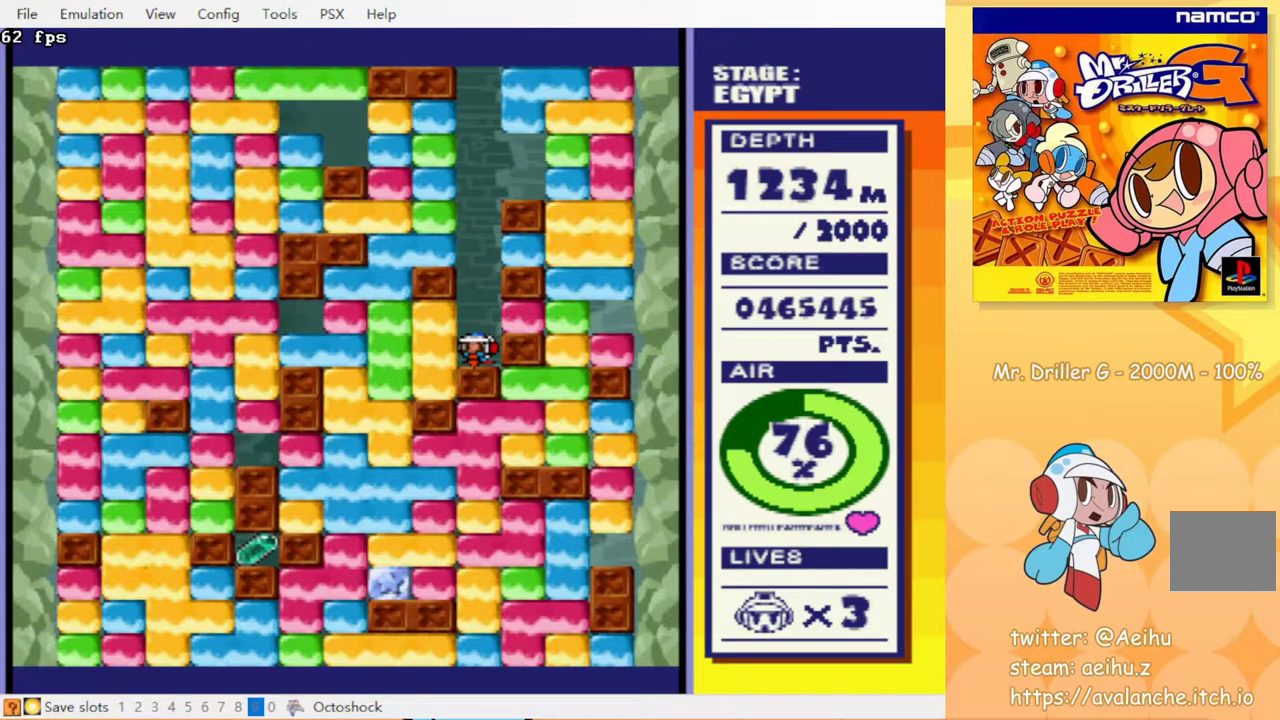
{"buttons": [], "events": []}
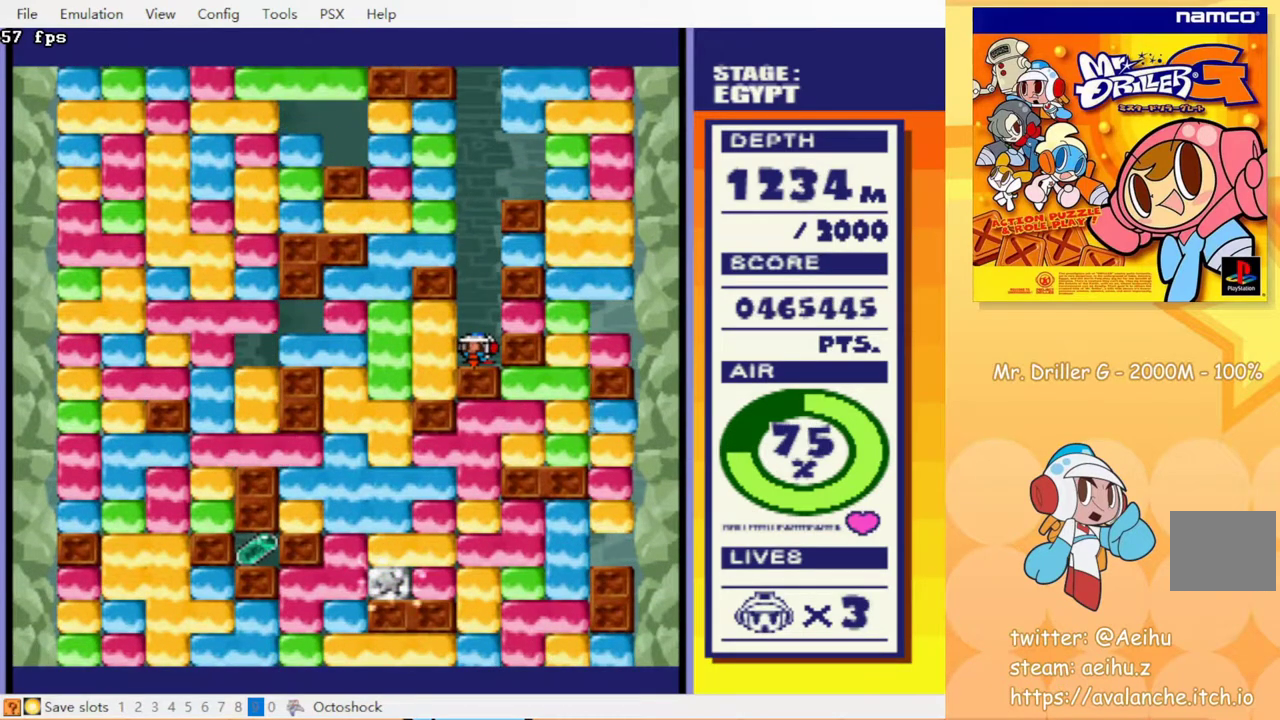
{"buttons": ["CROSS", "DPAD_LEFT"], "events": [[367, "DPAD_LEFT", "down"], [417, "CROSS", "down"]]}
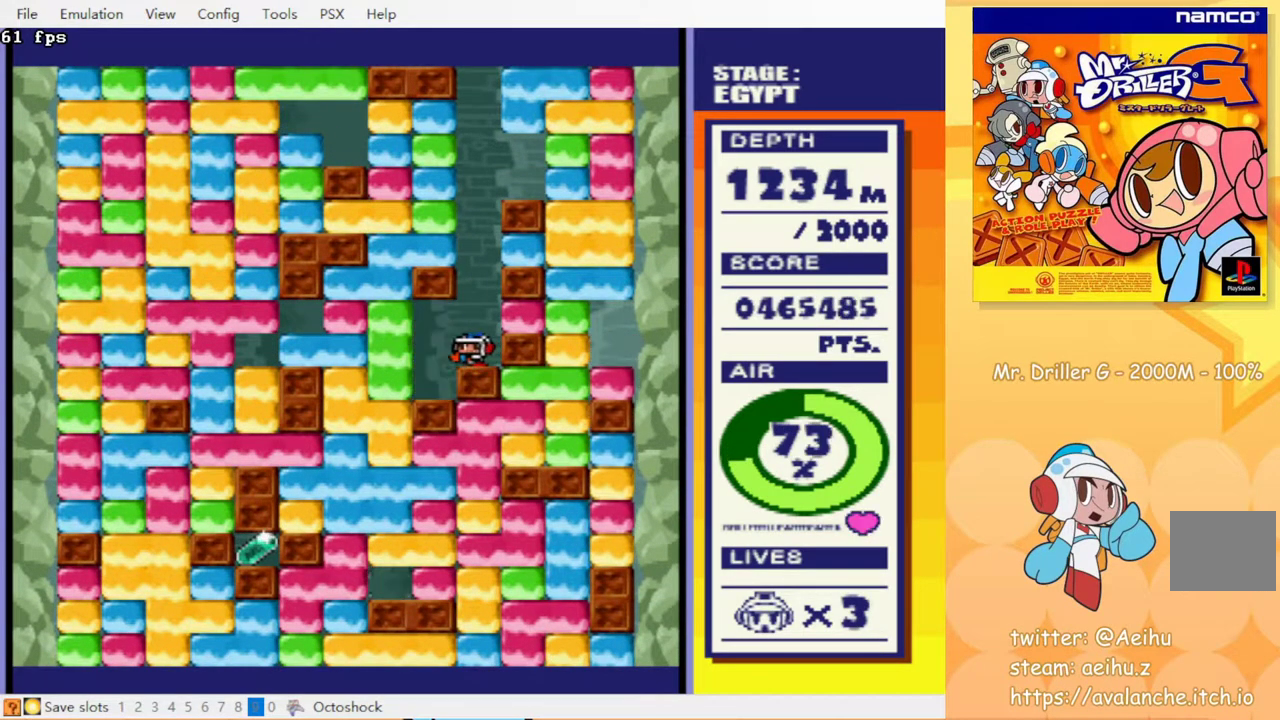
{"buttons": ["DPAD_LEFT"], "events": [[33, "CROSS", "up"], [350, "CROSS", "down"], [450, "CROSS", "up"]]}
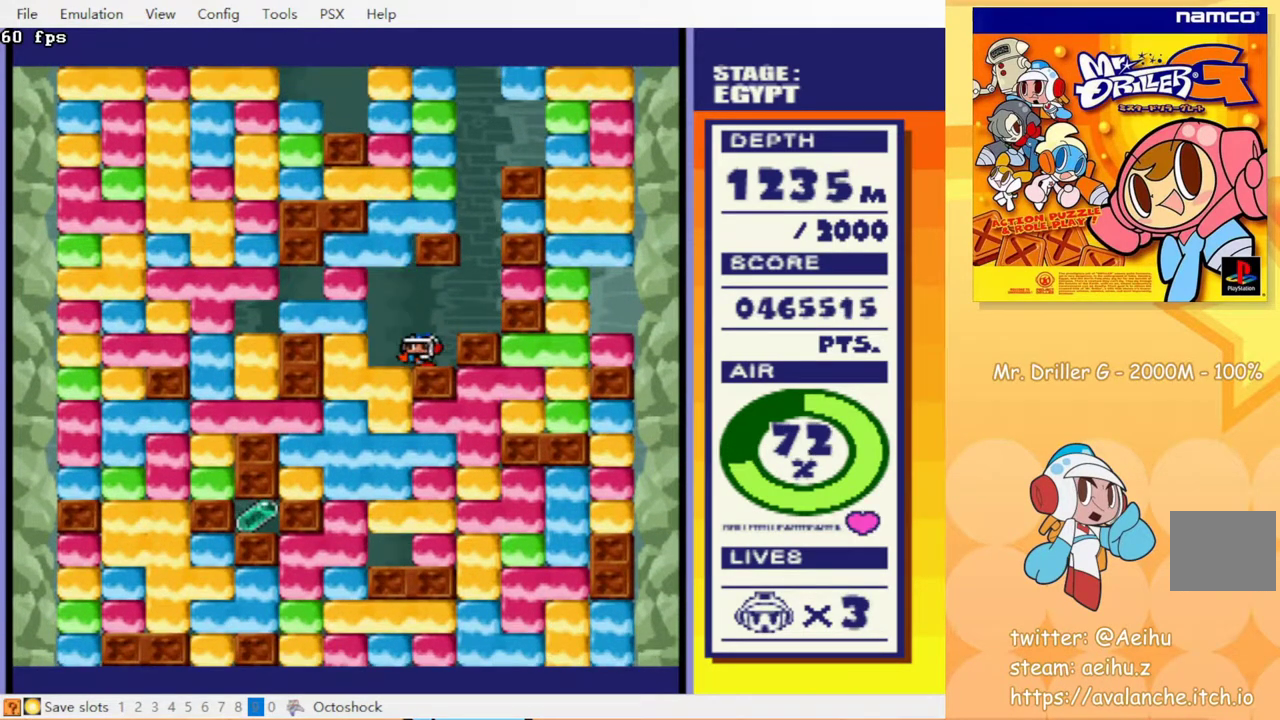
{"buttons": ["DPAD_LEFT"], "events": [[200, "DPAD_DOWN", "down"], [217, "CROSS", "down"], [217, "DPAD_LEFT", "up"], [333, "CROSS", "up"], [400, "DPAD_DOWN", "up"], [500, "DPAD_LEFT", "down"]]}
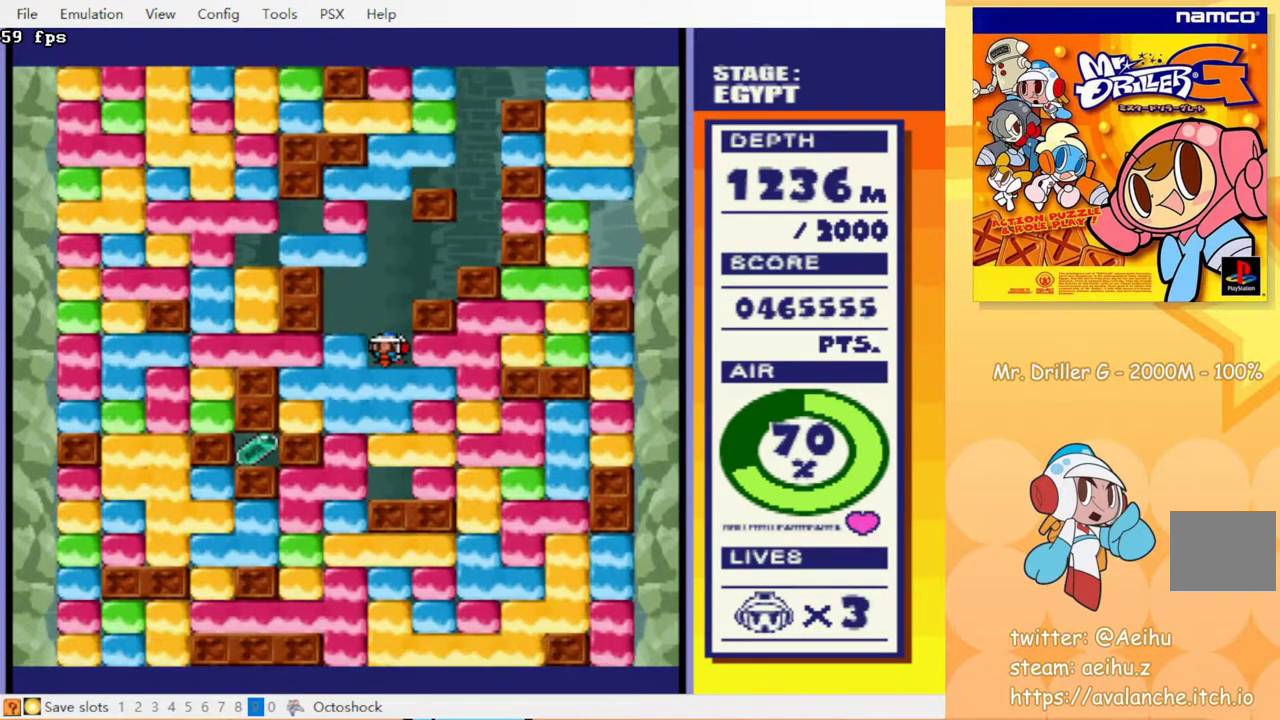
{"buttons": ["DPAD_LEFT"], "events": [[83, "CROSS", "down"], [183, "CROSS", "up"]]}
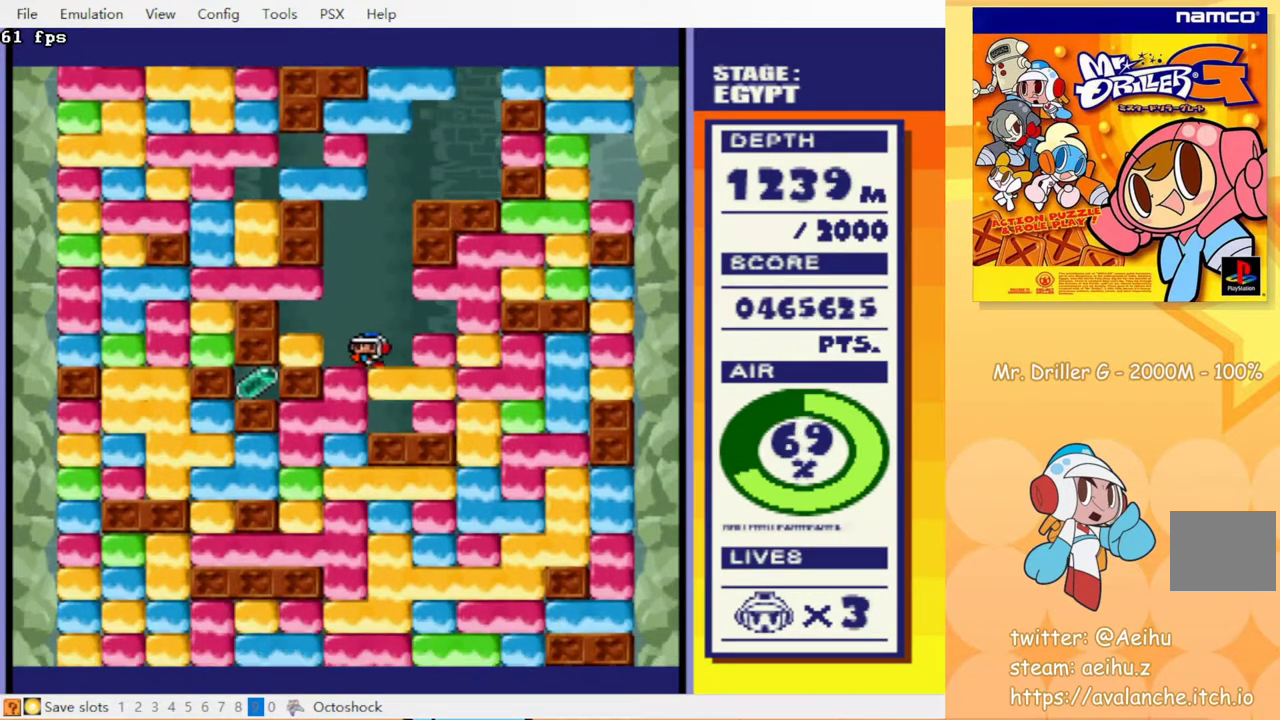
{"buttons": [], "events": [[150, "DPAD_DOWN", "down"], [167, "DPAD_LEFT", "up"], [183, "CROSS", "down"], [333, "CROSS", "up"], [333, "DPAD_DOWN", "up"]]}